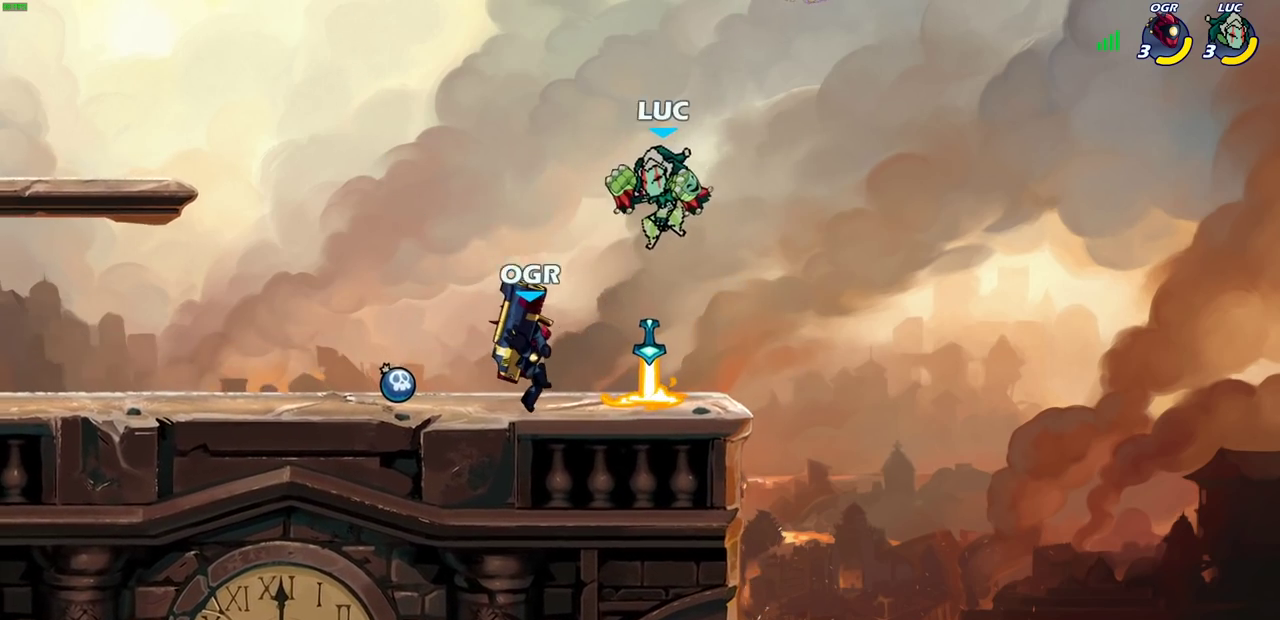
Gameplay with a controller (PlayStation layout); each line is a JSON object with the inputs held at the frame after it (dt_ms = milliseconds from this image to that frame). "events" lists button and stick changes between this image and that frame as [ms after this image, input, new state], when the widget could be followed in between. This document gives stick clicks only as held states, not as events.
{"dt_ms": 400, "buttons": [], "left_stick": "center", "right_stick": "center", "events": [[200, "left_stick", "right"], [267, "left_stick", "center"]]}
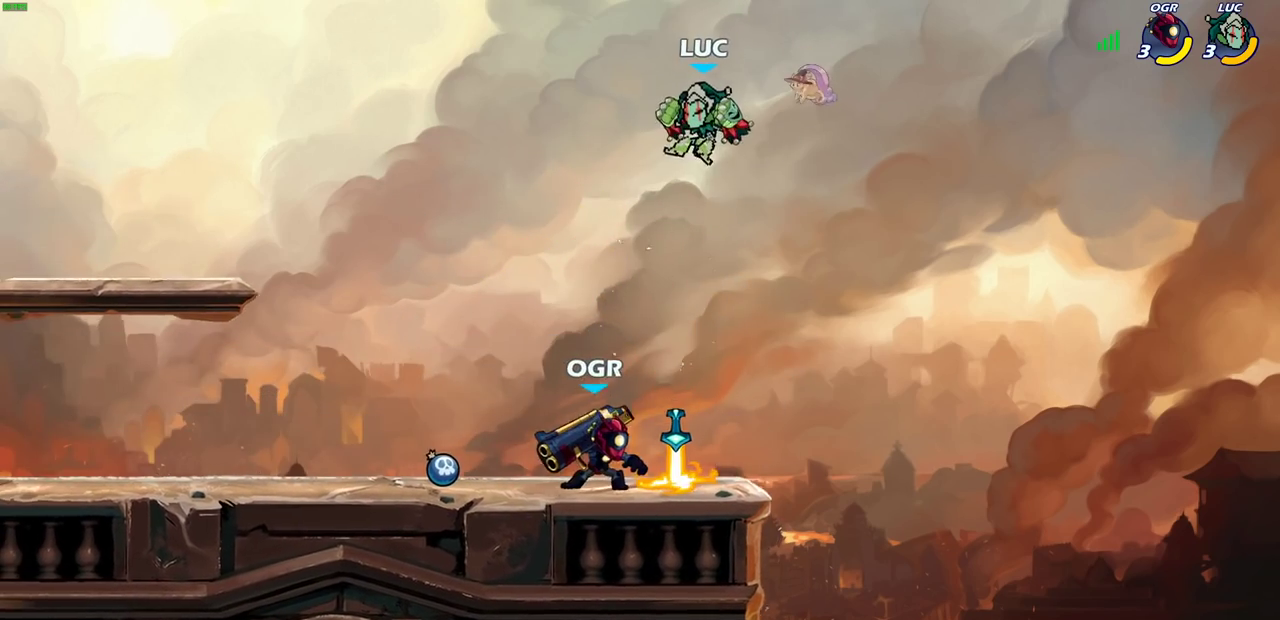
{"dt_ms": 800, "buttons": [], "left_stick": "down-left", "right_stick": "center", "events": [[100, "left_stick", "right"], [250, "left_stick", "down-left"], [433, "left_stick", "center"], [800, "left_stick", "down-left"]]}
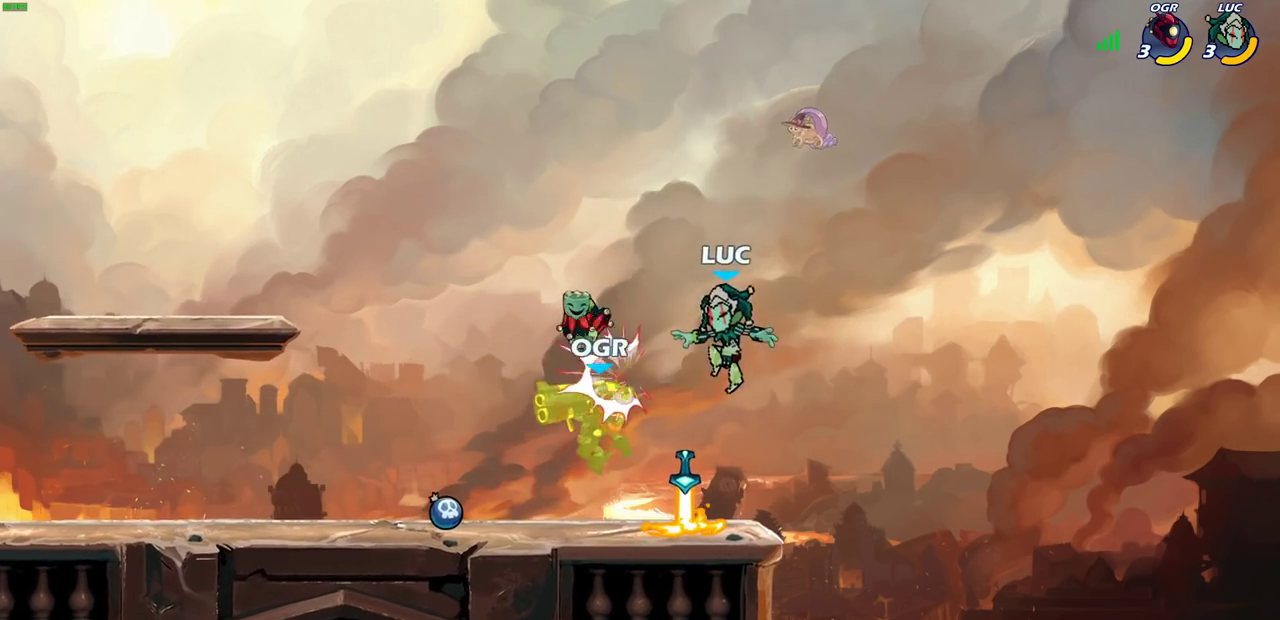
{"dt_ms": 300, "buttons": ["SQUARE"], "left_stick": "left", "right_stick": "center", "events": [[167, "left_stick", "center"], [217, "left_stick", "left"], [267, "SQUARE", "down"]]}
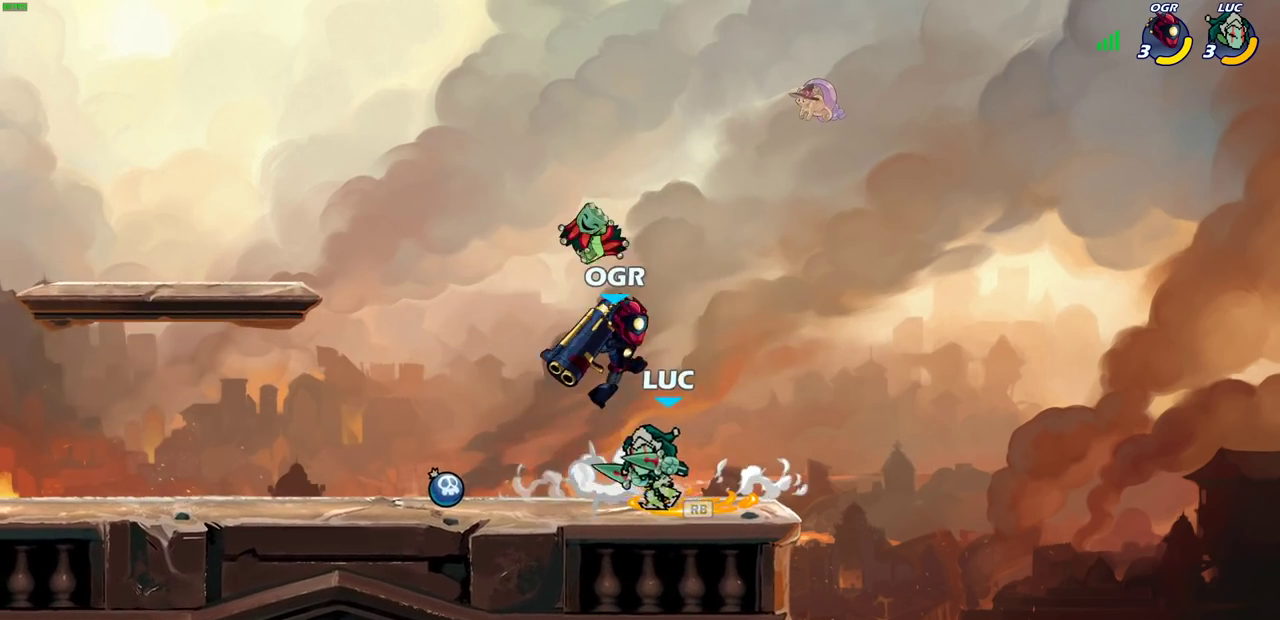
{"dt_ms": 500, "buttons": [], "left_stick": "center", "right_stick": "center", "events": [[33, "left_stick", "center"], [50, "SQUARE", "up"]]}
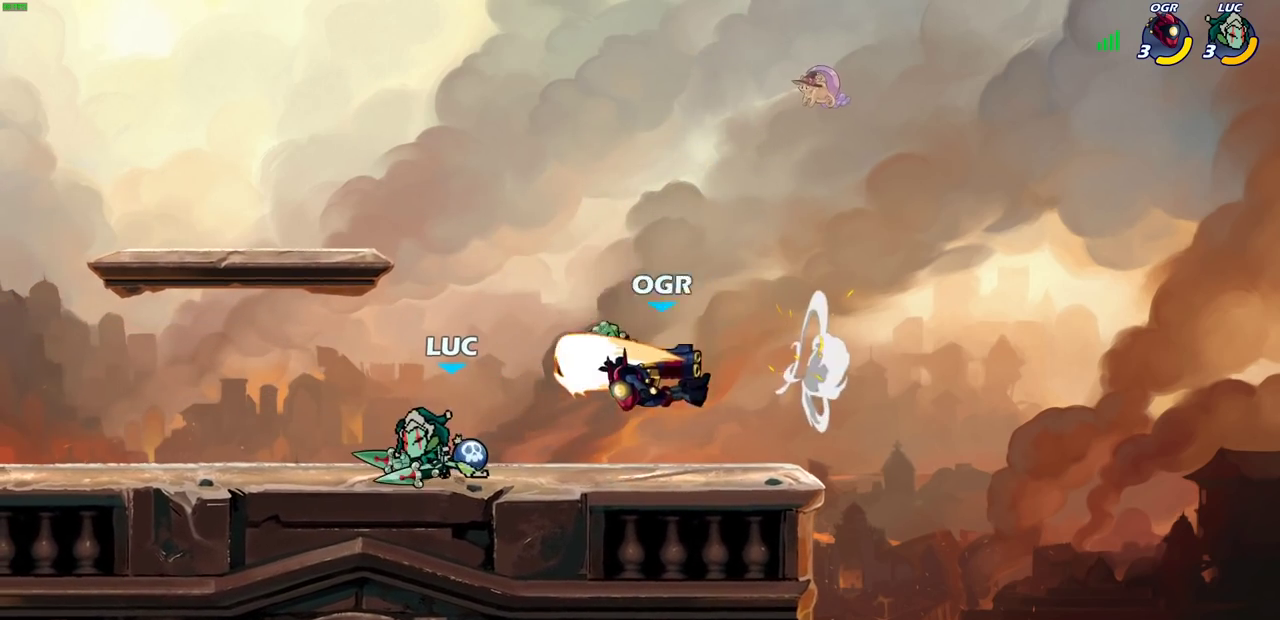
{"dt_ms": 700, "buttons": [], "left_stick": "center", "right_stick": "center", "events": [[167, "left_stick", "right"], [233, "left_stick", "center"], [283, "SQUARE", "down"], [333, "SQUARE", "up"], [433, "SQUARE", "down"], [517, "SQUARE", "up"], [600, "SQUARE", "down"], [683, "SQUARE", "up"]]}
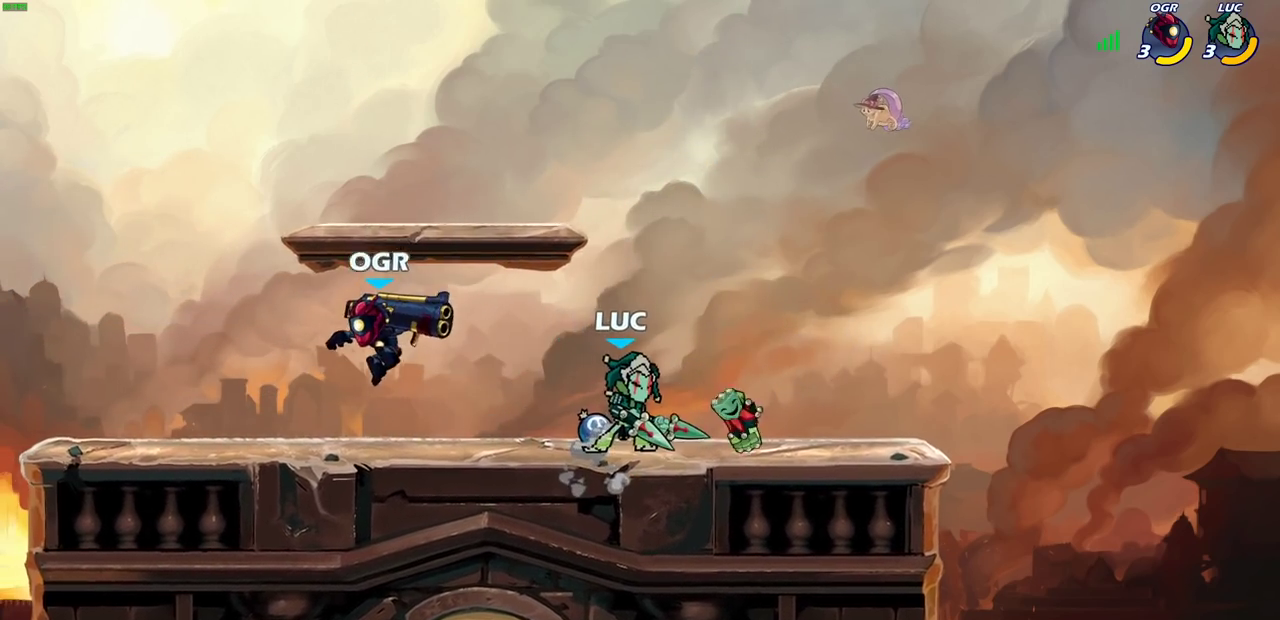
{"dt_ms": 300, "buttons": [], "left_stick": "left", "right_stick": "center", "events": [[17, "left_stick", "left"], [100, "SQUARE", "down"], [200, "SQUARE", "up"]]}
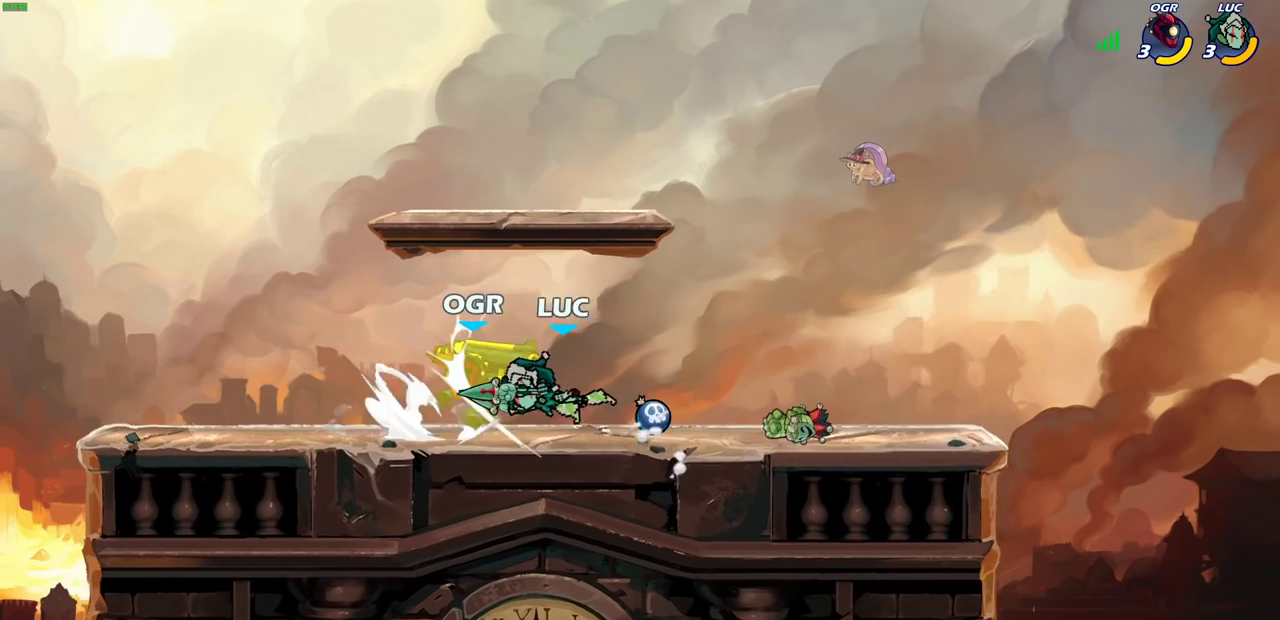
{"dt_ms": 400, "buttons": ["SQUARE", "R2"], "left_stick": "down-left", "right_stick": "center", "events": [[67, "left_stick", "center"], [267, "left_stick", "left"], [333, "left_stick", "down-left"], [350, "R2", "down"], [383, "SQUARE", "down"]]}
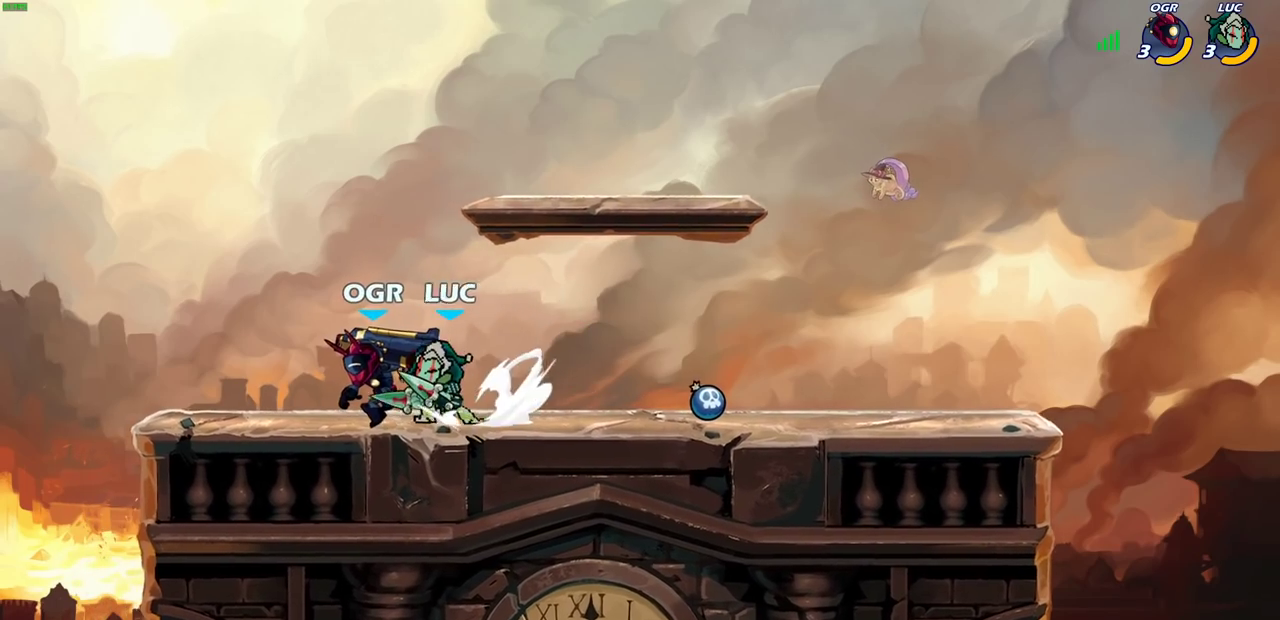
{"dt_ms": 800, "buttons": [], "left_stick": "down-right", "right_stick": "center", "events": [[83, "R2", "up"], [83, "SQUARE", "up"], [117, "left_stick", "center"], [283, "left_stick", "right"], [583, "left_stick", "left"], [733, "left_stick", "down-right"]]}
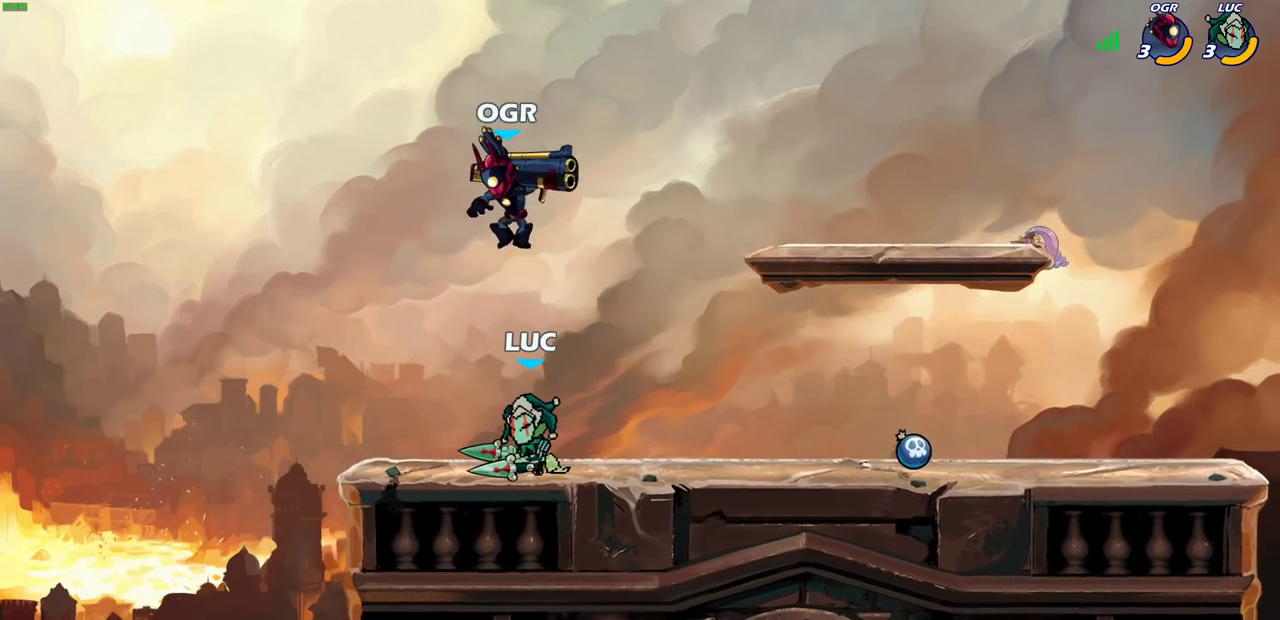
{"dt_ms": 300, "buttons": [], "left_stick": "center", "right_stick": "center", "events": [[100, "left_stick", "down-left"], [200, "SQUARE", "down"], [283, "SQUARE", "up"], [283, "left_stick", "center"]]}
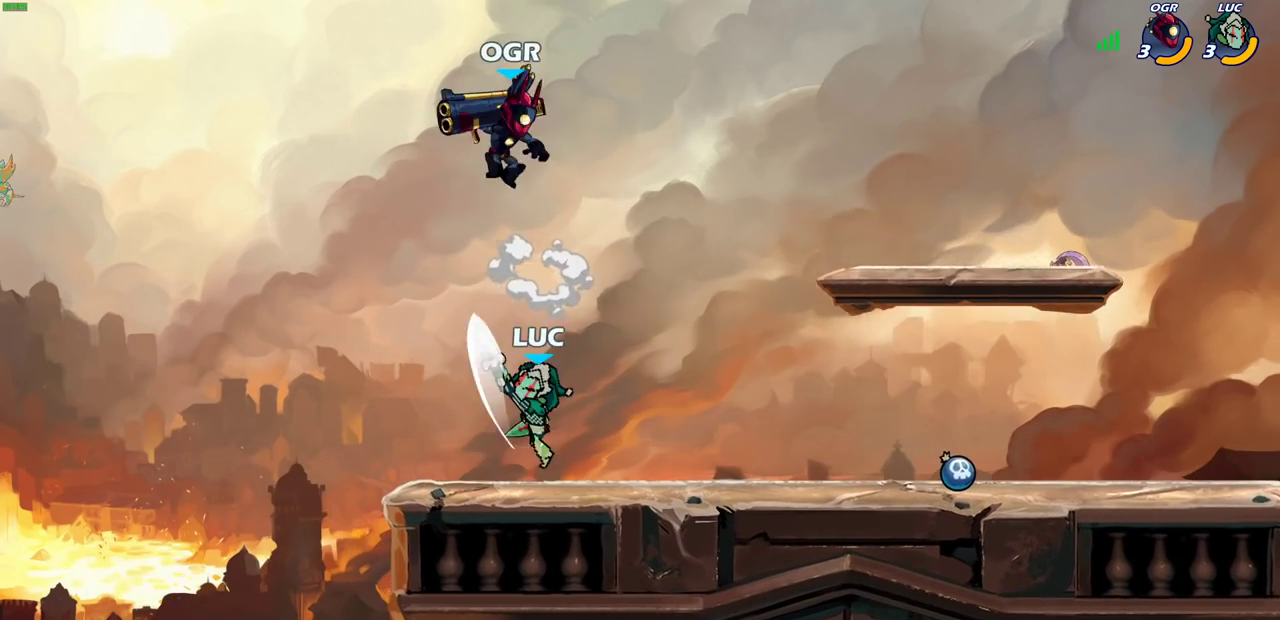
{"dt_ms": 600, "buttons": ["R2"], "left_stick": "left", "right_stick": "center", "events": [[467, "left_stick", "left"], [600, "R2", "down"]]}
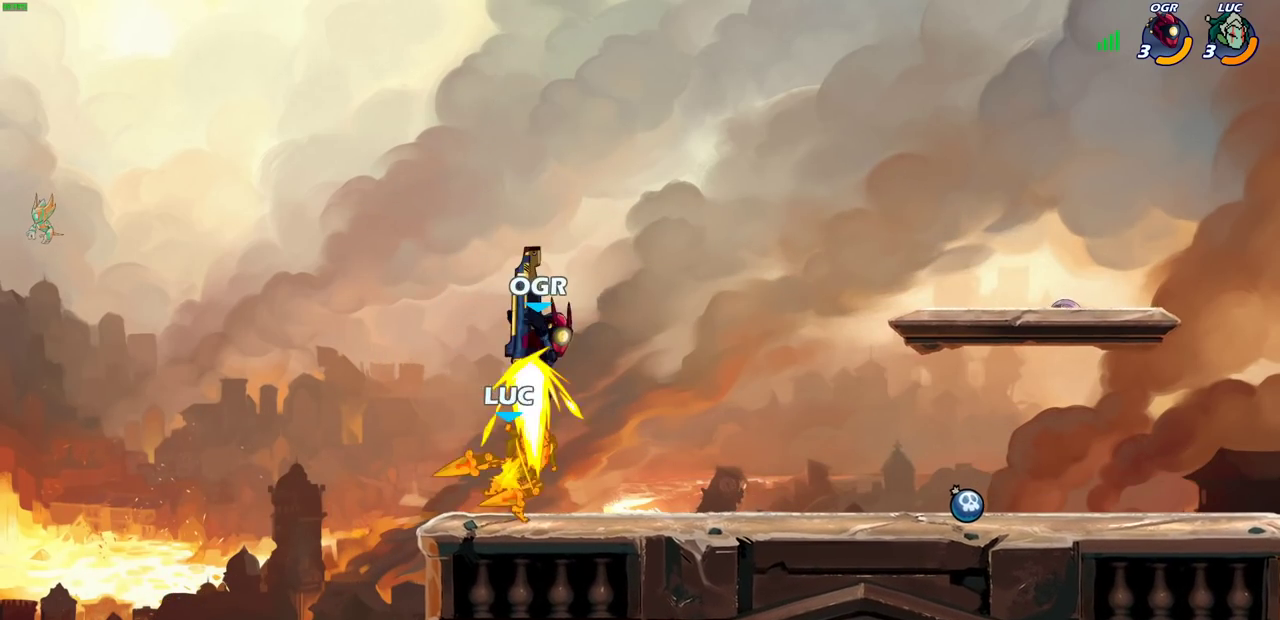
{"dt_ms": 400, "buttons": [], "left_stick": "down-right", "right_stick": "center", "events": [[17, "left_stick", "center"], [150, "R2", "up"], [150, "left_stick", "right"], [267, "left_stick", "center"], [400, "left_stick", "down-right"]]}
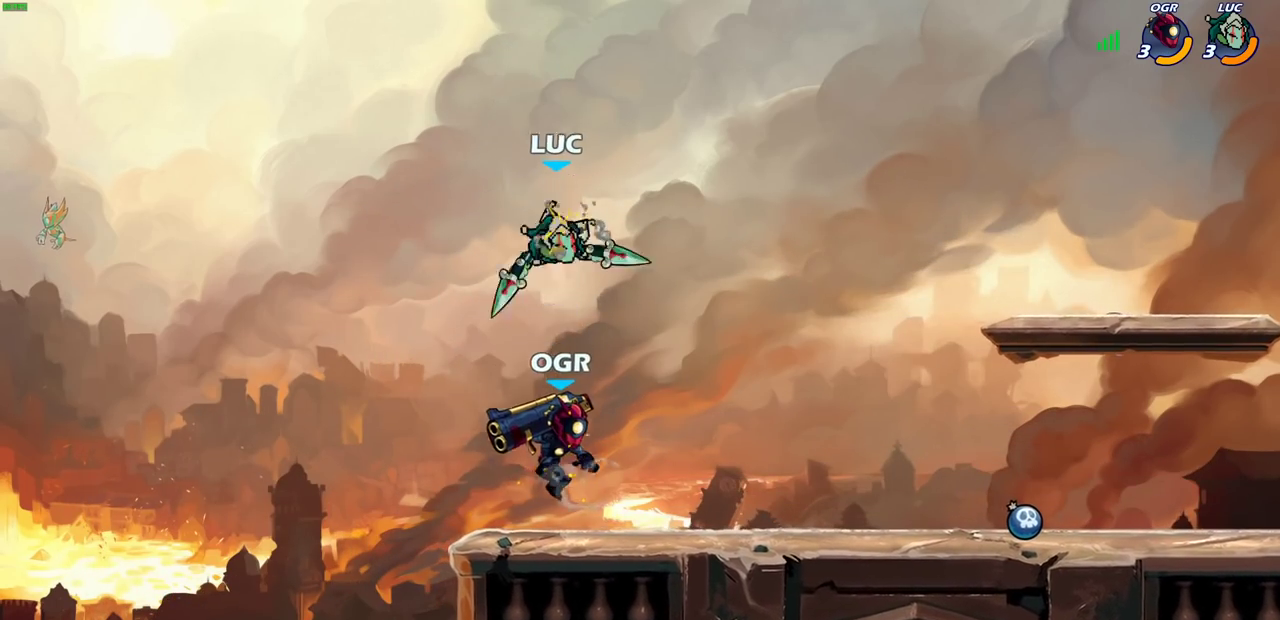
{"dt_ms": 300, "buttons": [], "left_stick": "down-right", "right_stick": "center", "events": []}
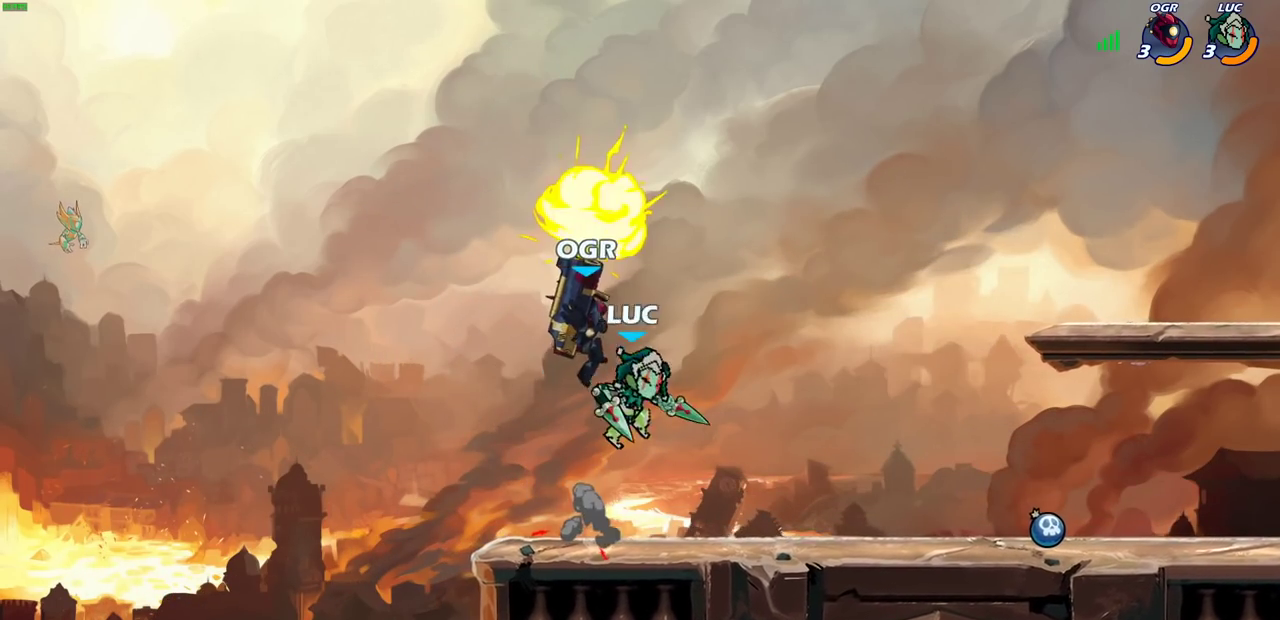
{"dt_ms": 800, "buttons": [], "left_stick": "center", "right_stick": "center", "events": [[150, "left_stick", "left"], [267, "SQUARE", "down"], [300, "right_stick", "down-left"], [350, "SQUARE", "up"], [350, "right_stick", "center"], [633, "left_stick", "center"]]}
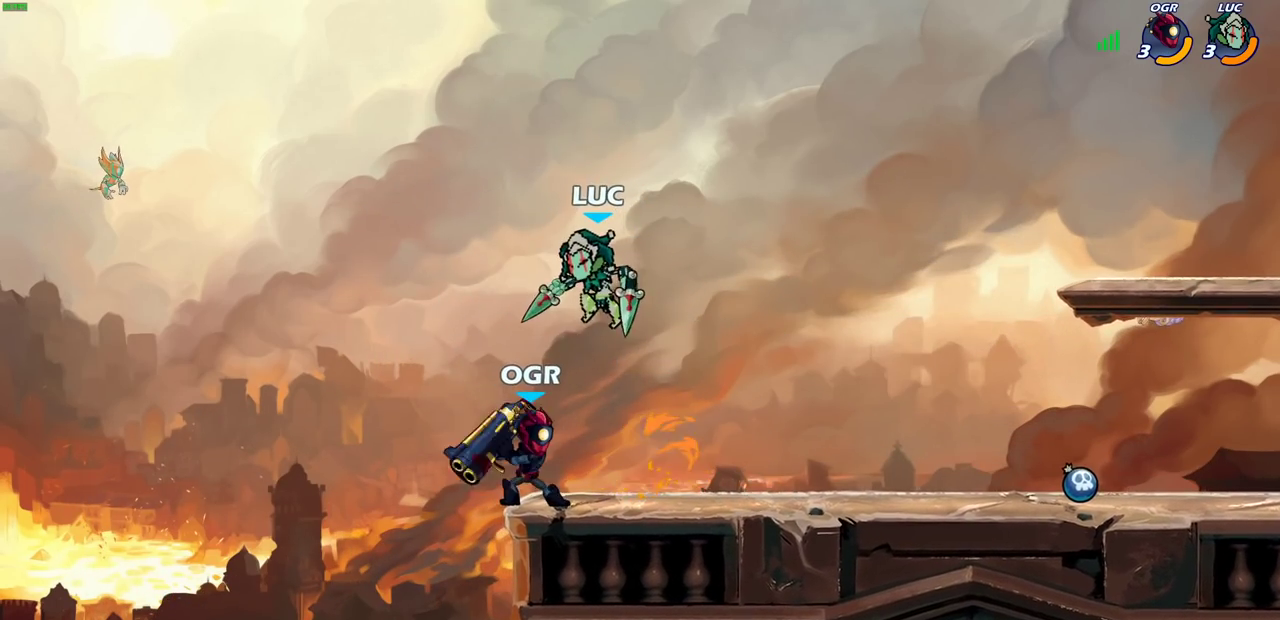
{"dt_ms": 400, "buttons": [], "left_stick": "down", "right_stick": "center", "events": [[17, "left_stick", "down"], [167, "SQUARE", "down"], [250, "SQUARE", "up"]]}
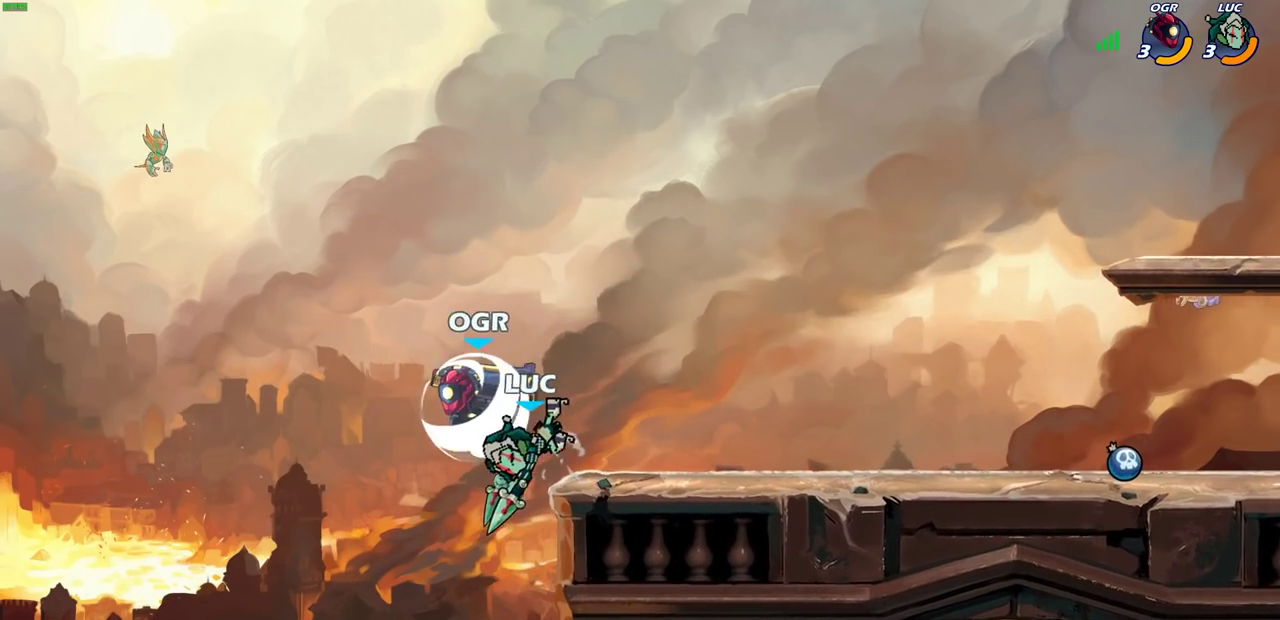
{"dt_ms": 300, "buttons": [], "left_stick": "center", "right_stick": "center", "events": [[67, "left_stick", "center"]]}
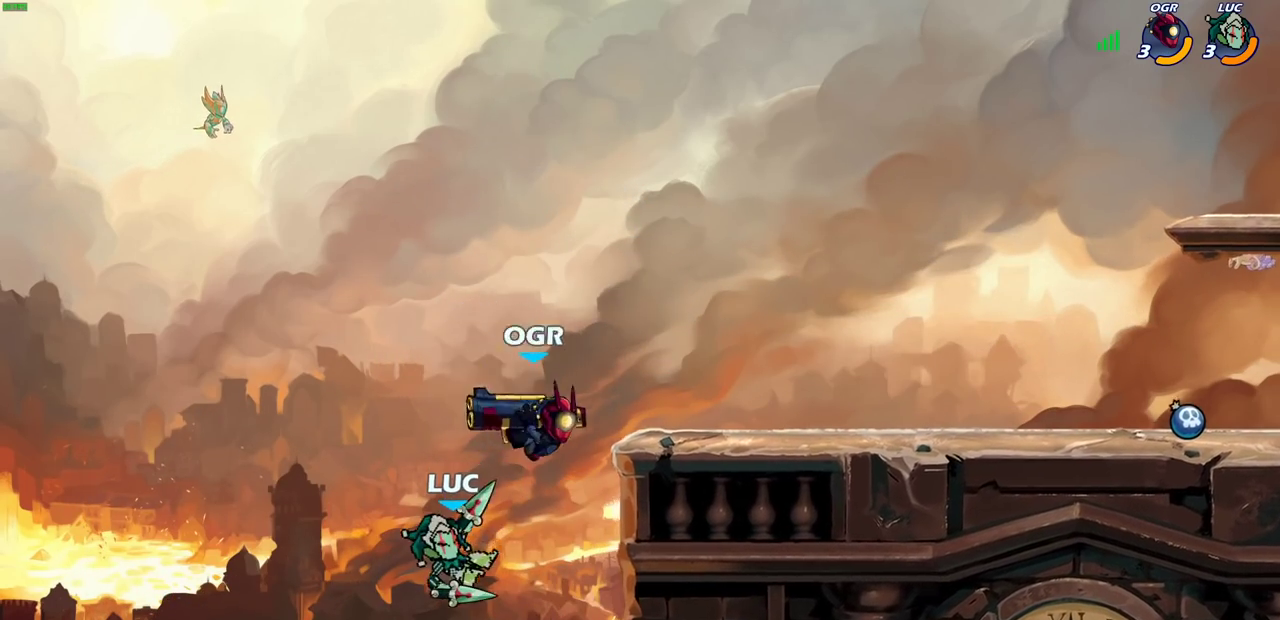
{"dt_ms": 800, "buttons": [], "left_stick": "left", "right_stick": "center", "events": [[100, "left_stick", "right"], [167, "CROSS", "down"], [250, "CIRCLE", "down"], [250, "CROSS", "up"], [283, "left_stick", "up-right"], [367, "CIRCLE", "up"], [517, "left_stick", "center"], [767, "left_stick", "left"]]}
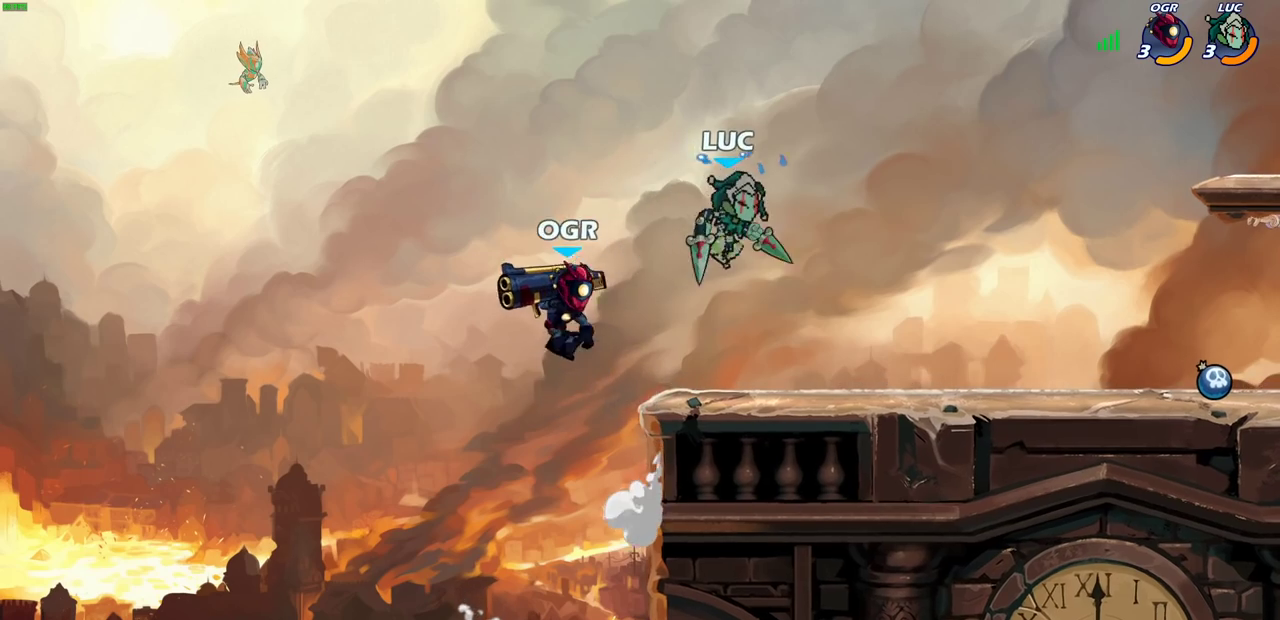
{"dt_ms": 400, "buttons": [], "left_stick": "center", "right_stick": "center", "events": [[83, "SQUARE", "down"], [100, "left_stick", "center"], [167, "SQUARE", "up"]]}
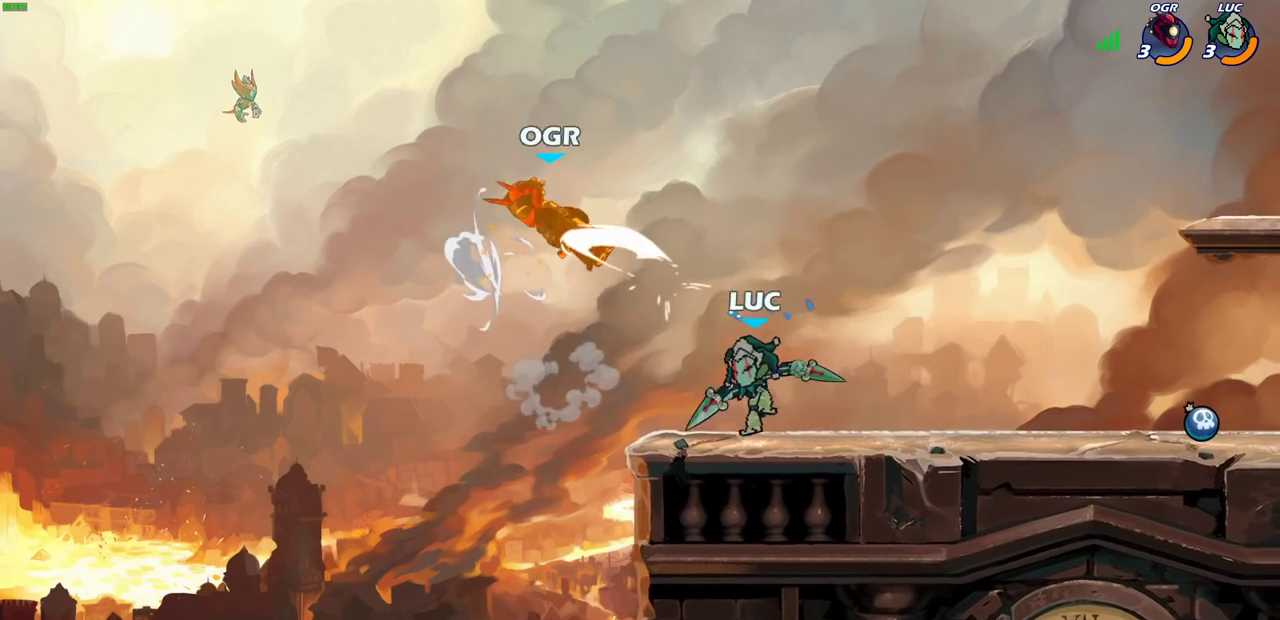
{"dt_ms": 400, "buttons": [], "left_stick": "left", "right_stick": "center", "events": [[350, "left_stick", "left"]]}
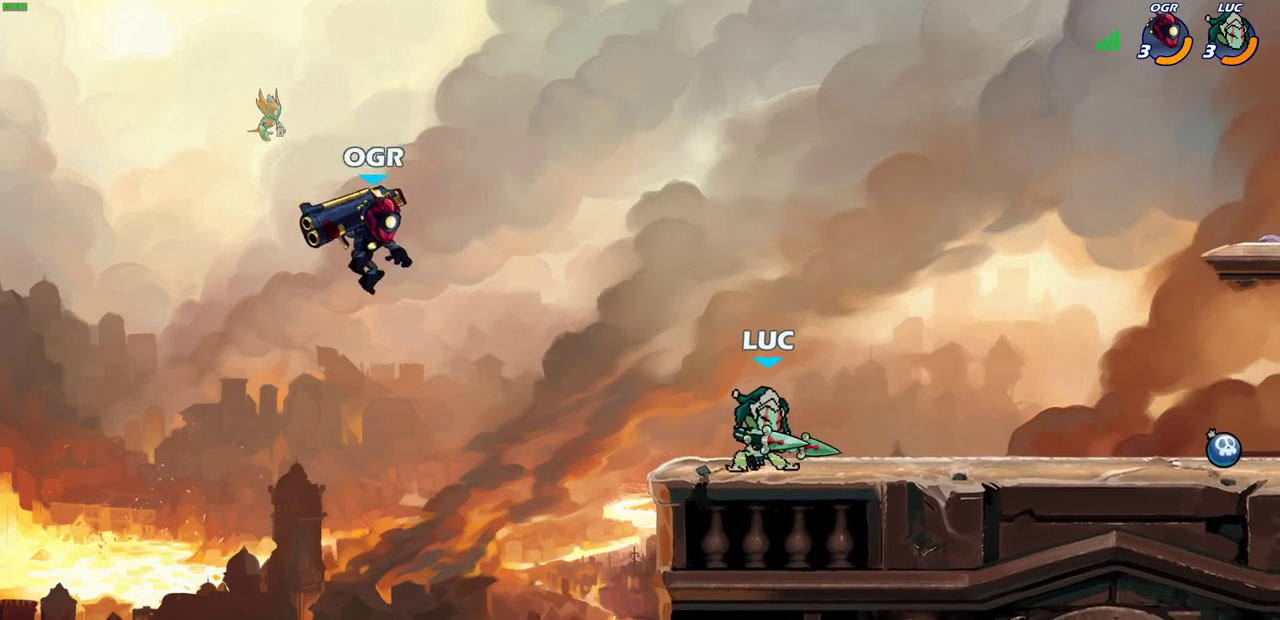
{"dt_ms": 700, "buttons": [], "left_stick": "center", "right_stick": "center", "events": [[67, "left_stick", "center"], [467, "CIRCLE", "down"], [533, "CIRCLE", "up"]]}
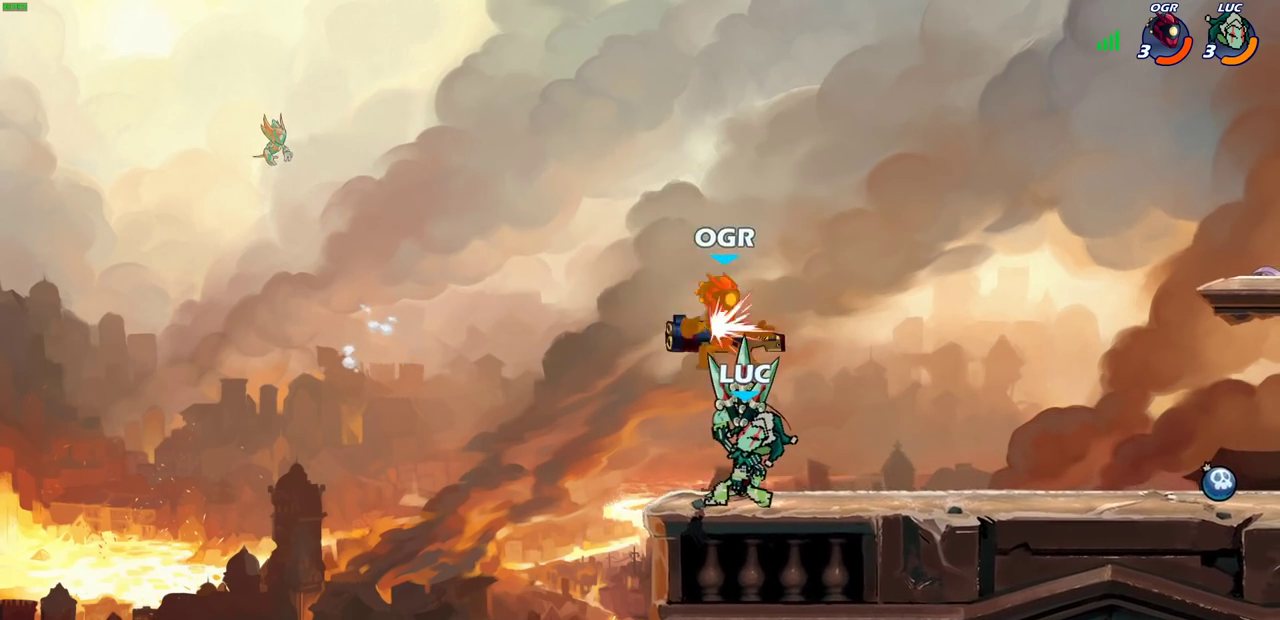
{"dt_ms": 400, "buttons": [], "left_stick": "center", "right_stick": "center", "events": []}
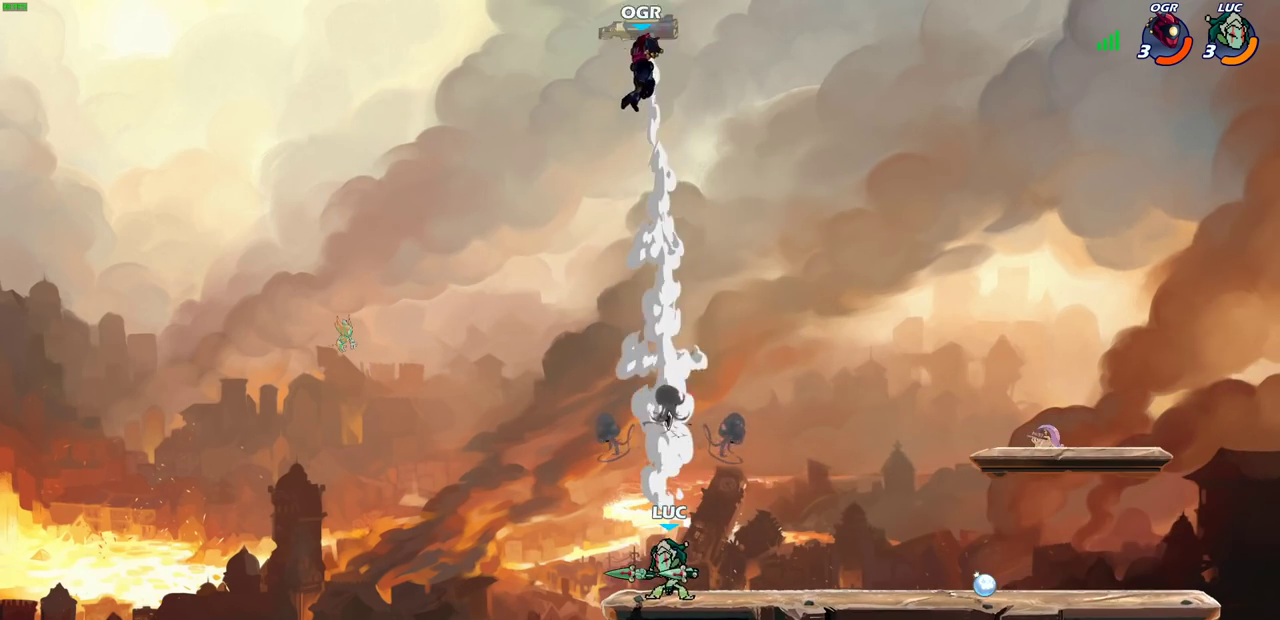
{"dt_ms": 300, "buttons": [], "left_stick": "right", "right_stick": "center", "events": [[50, "left_stick", "right"], [117, "CROSS", "down"], [250, "CROSS", "up"]]}
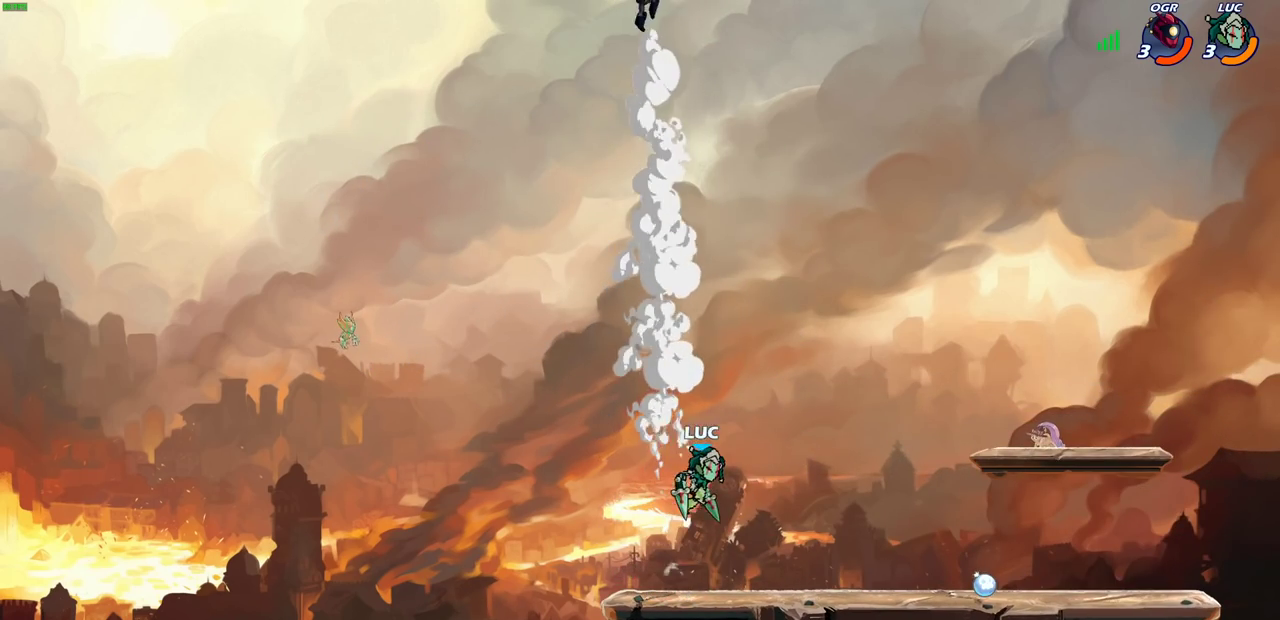
{"dt_ms": 900, "buttons": [], "left_stick": "center", "right_stick": "center", "events": [[183, "left_stick", "center"], [217, "R2", "down"], [233, "CIRCLE", "down"], [283, "CIRCLE", "up"], [283, "R2", "up"]]}